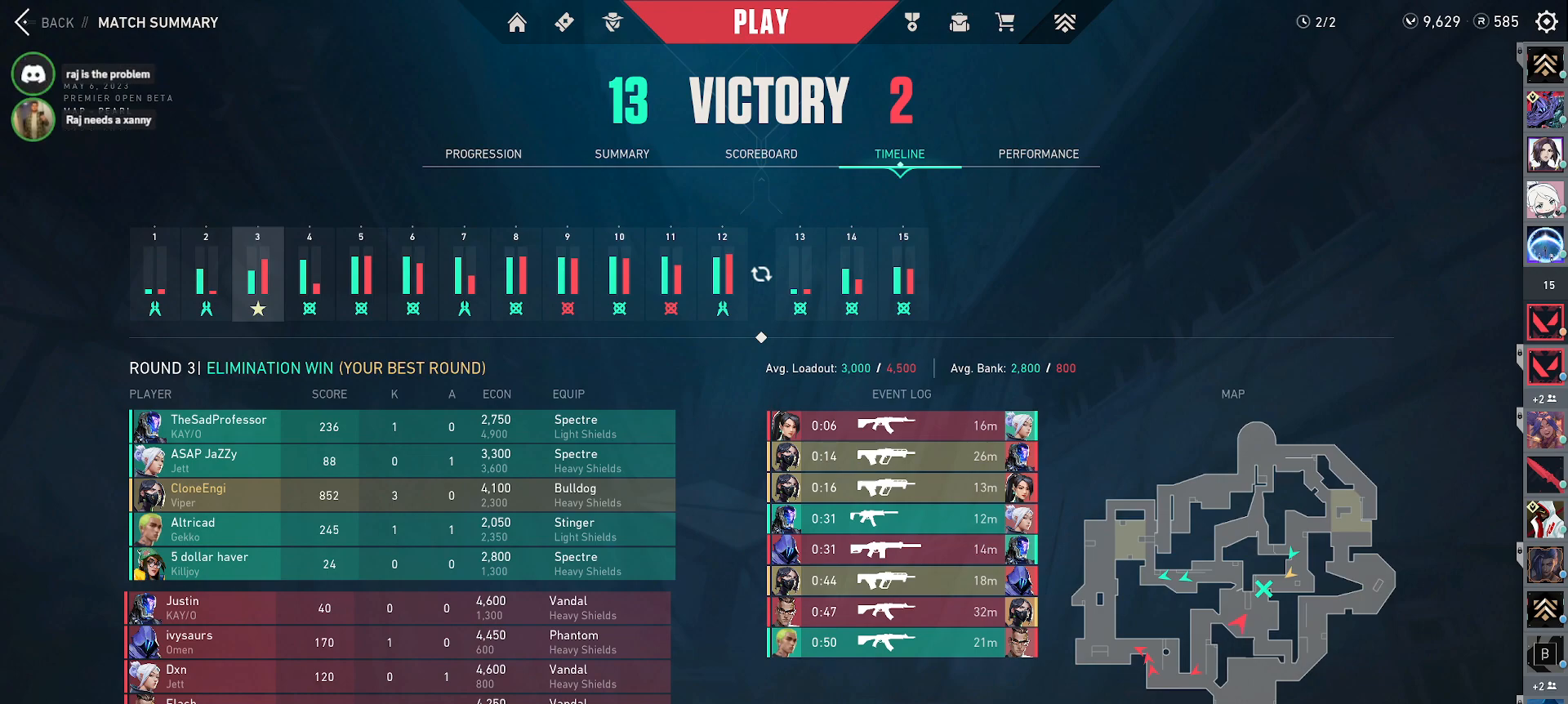
Gameplay with keyboard and mouse; each line is a JSON object with the keys and mouse buttons held at the frame after it. "events" lists presses ("down") and releases ("up") of "a", "alt", "c", "ctrl", "d", "e", "f", "q", "r", "s", "shift", "space", "tab", "w", "x", "z", "mouse_left", "mouse_wheel", "mouse_right", "mouse_mb4" and "mouse_mb5" between this image and that frame as [ms after this image, input, new state], when the widget could be followed in between. "mouse_left", "mouse_wheel", "mouse_right", "mouse_mb4", "mouse_mb5" = the "left", "wheel", "right", "mb4", "mb5" buttons of the "mouse" list. No other keys are recorded. "wheel" means that the mouse wheel is clicked or scrolled. Mouse movement is not recorded.
{"keys": [], "mouse": [], "events": []}
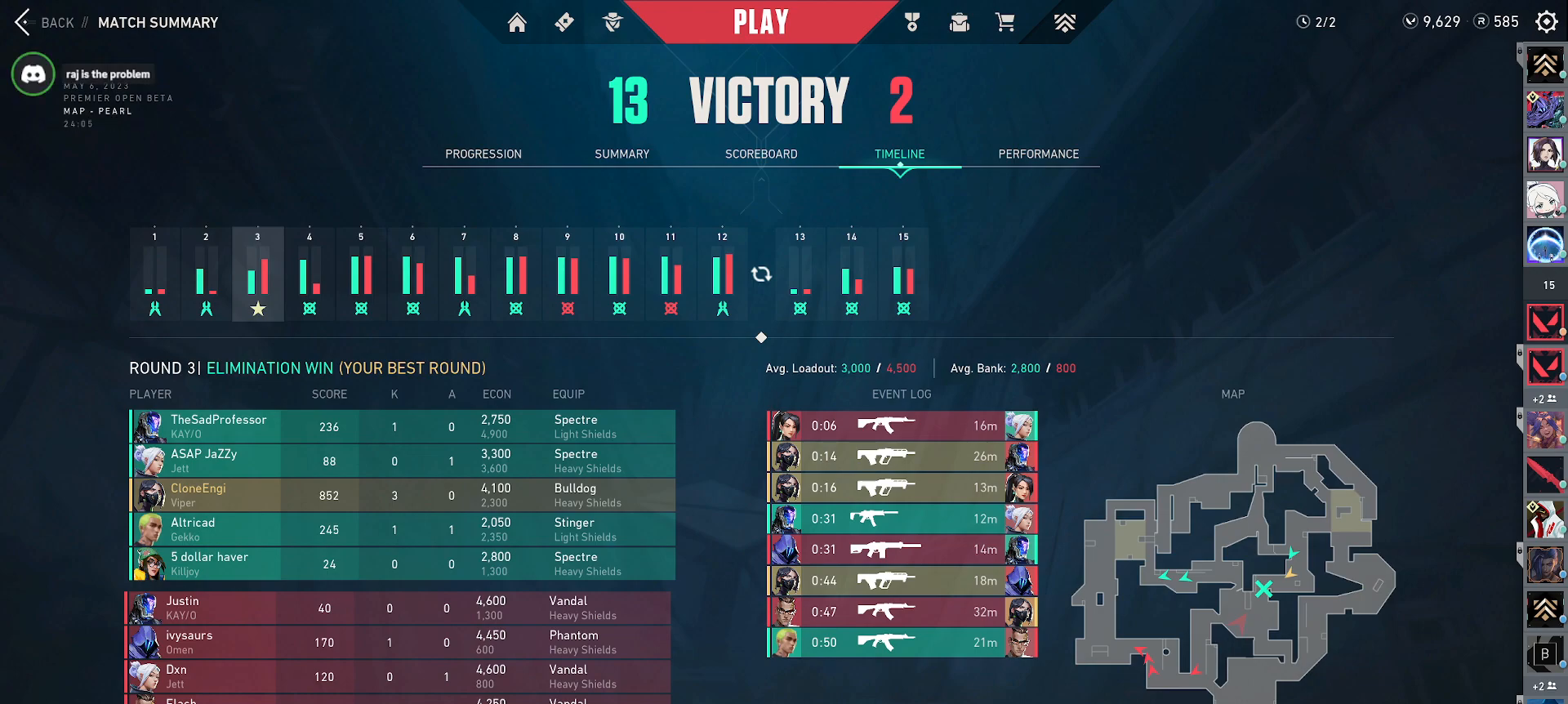
{"keys": [], "mouse": ["wheel"], "events": [[300, "mouse_wheel", "down"]]}
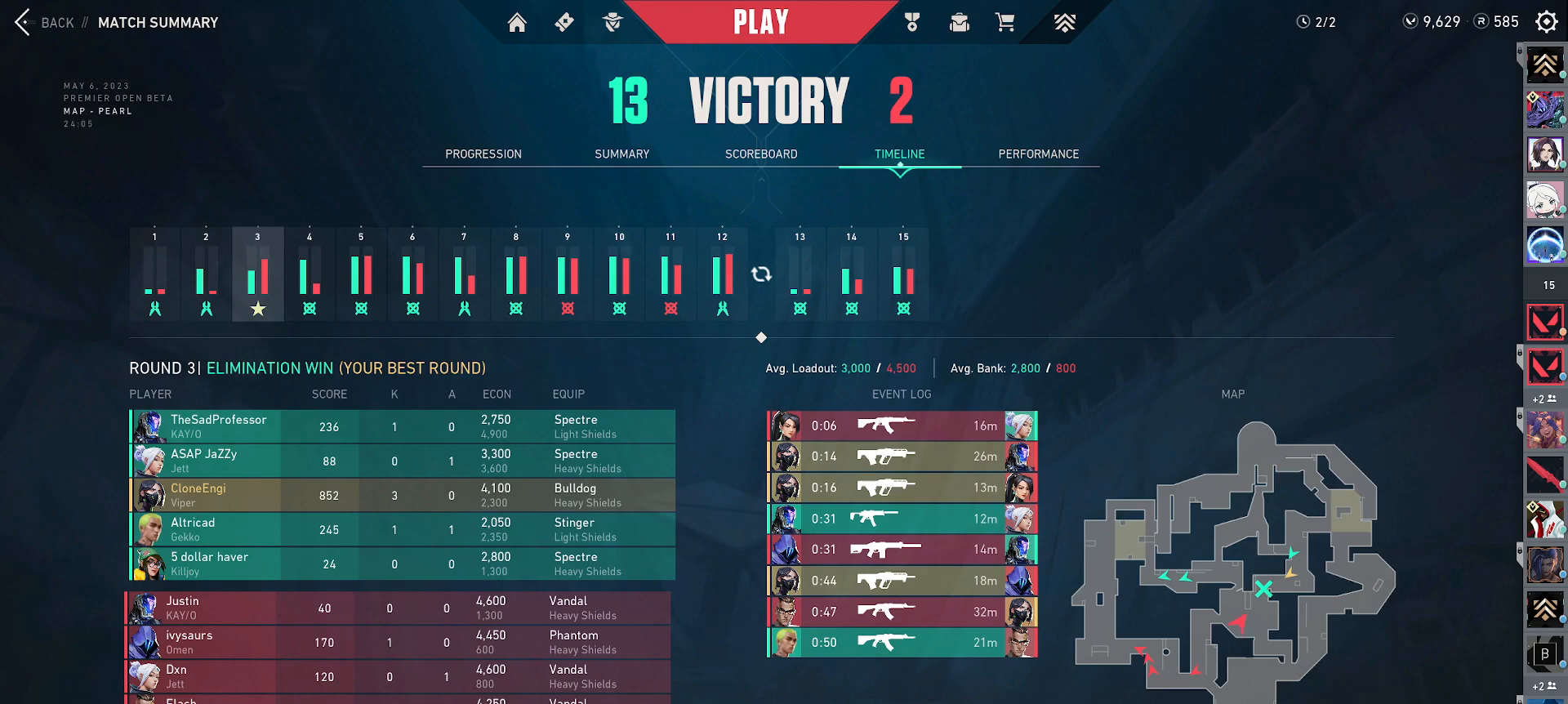
{"keys": [], "mouse": [], "events": [[67, "mouse_wheel", "up"]]}
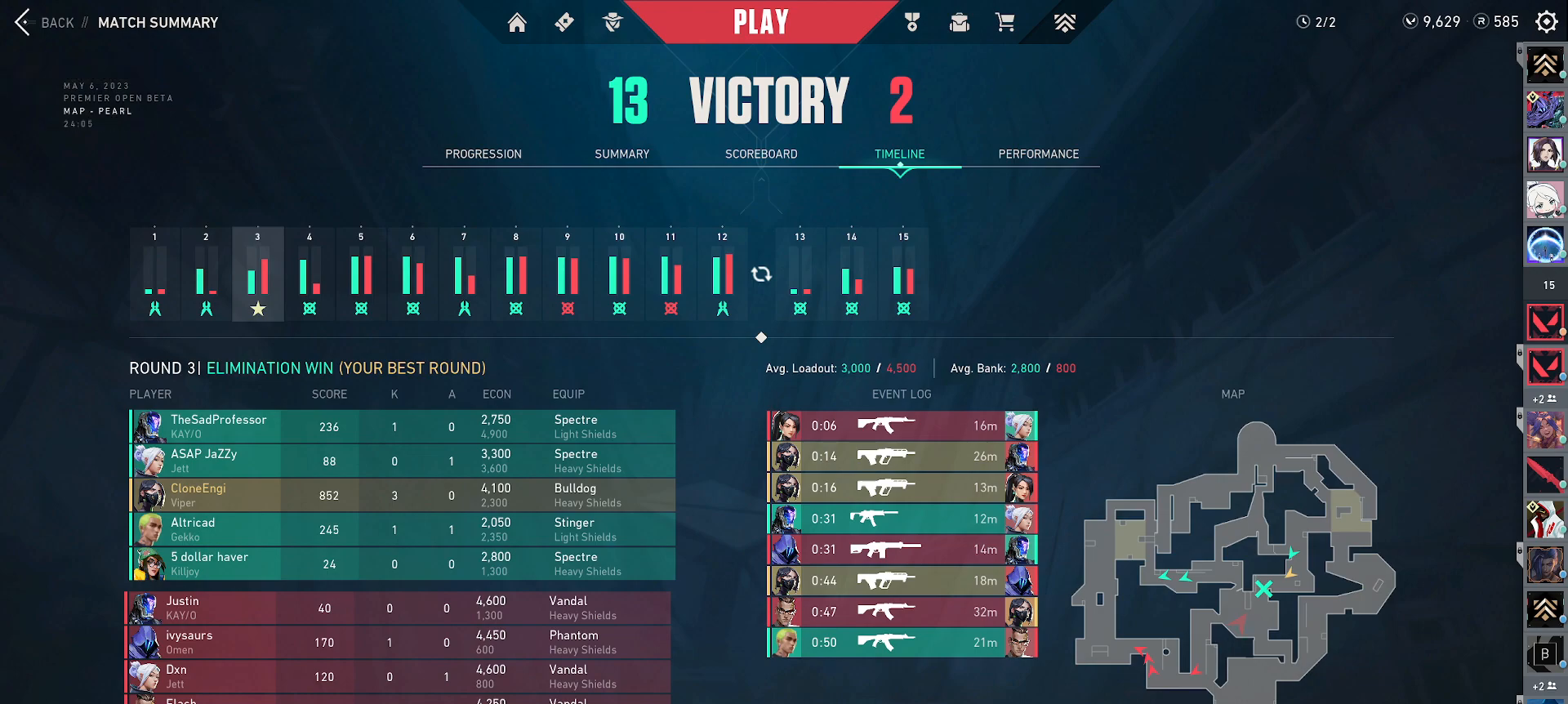
{"keys": [], "mouse": [], "events": []}
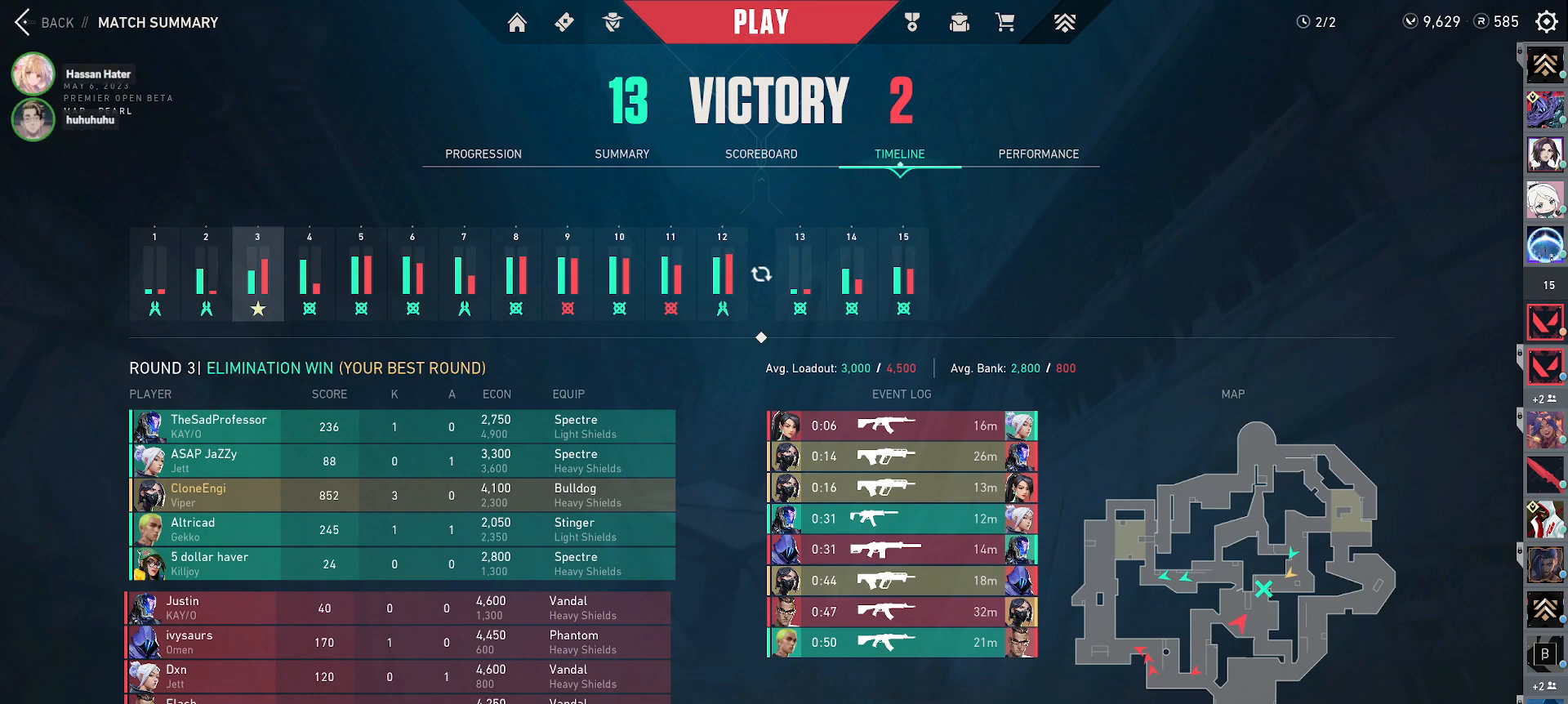
{"keys": [], "mouse": [], "events": []}
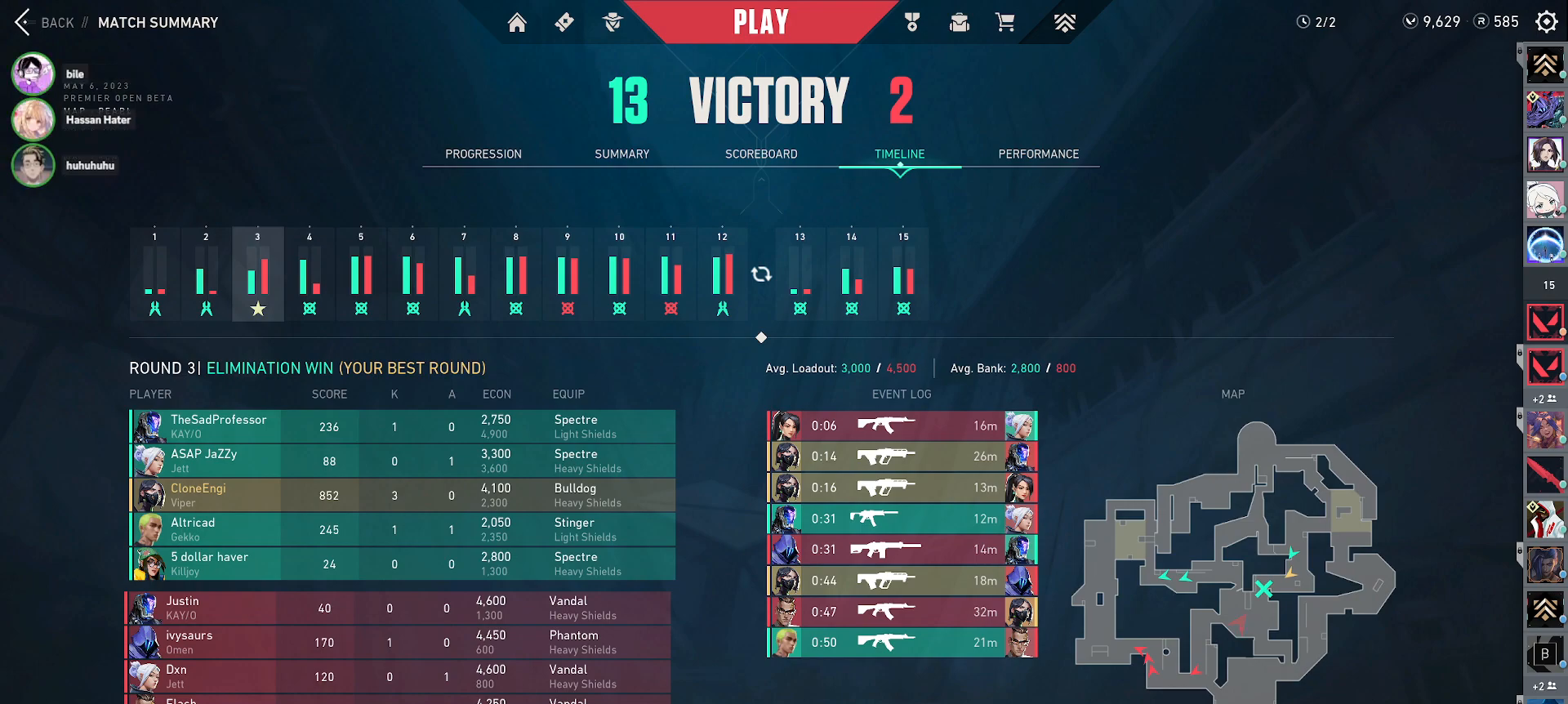
{"keys": [], "mouse": [], "events": []}
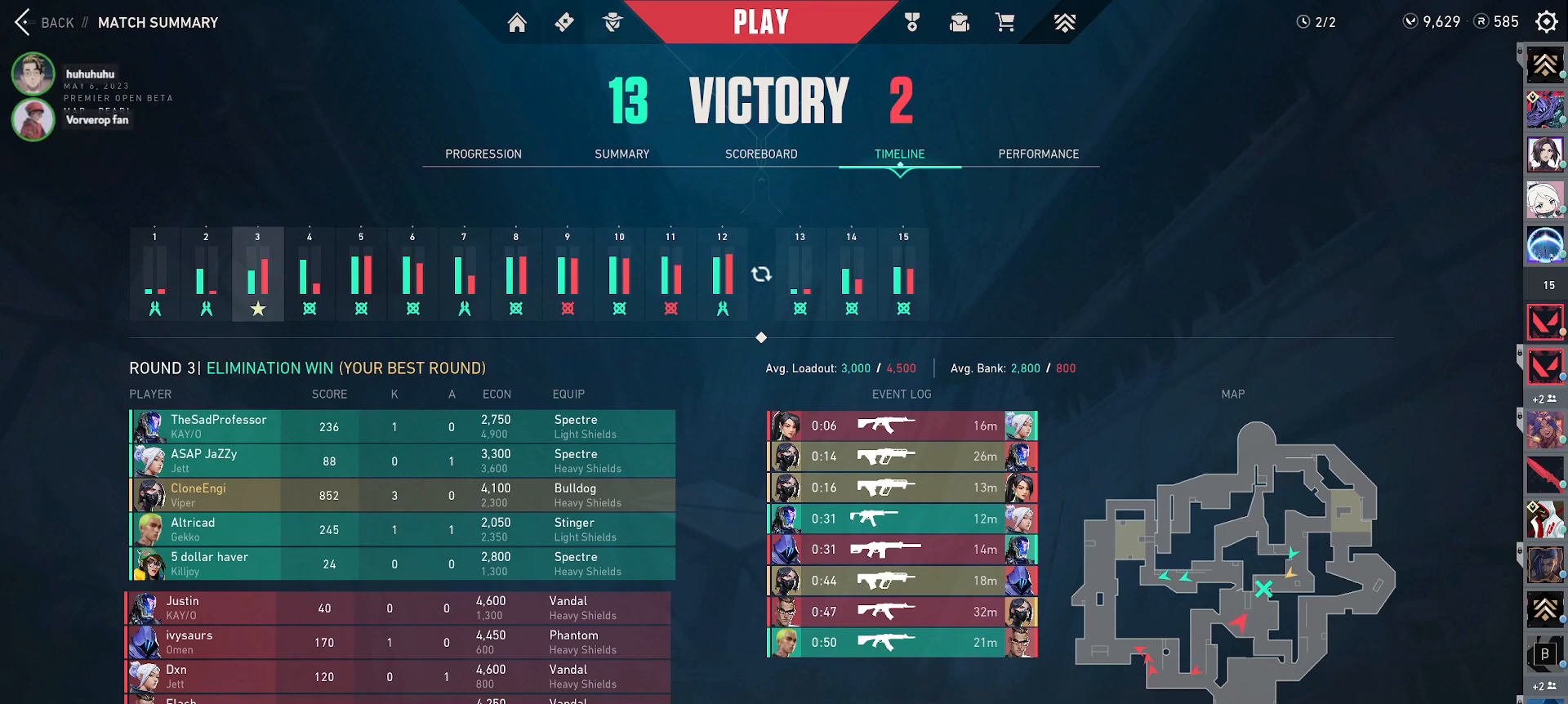
{"keys": [], "mouse": [], "events": [[283, "mouse_left", "down"], [367, "mouse_left", "up"]]}
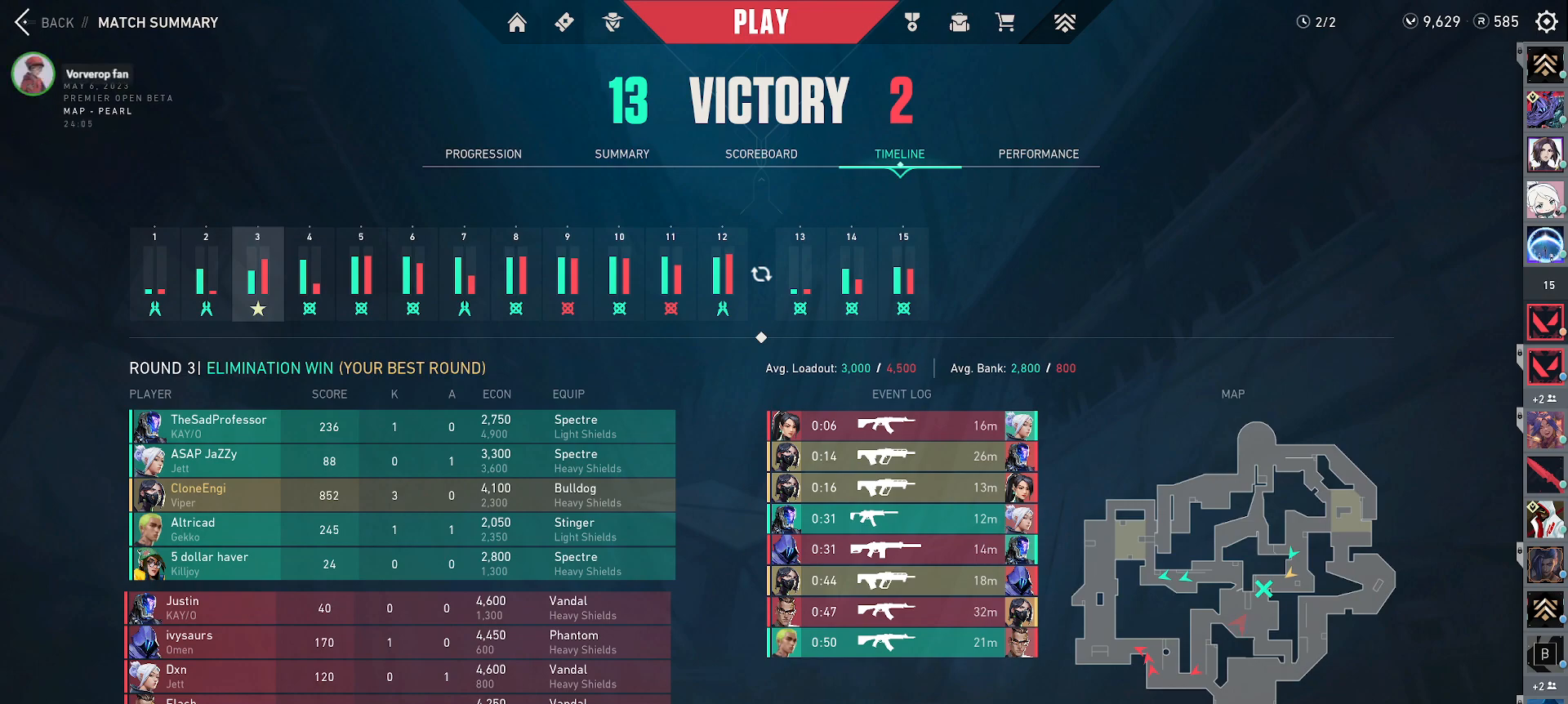
{"keys": [], "mouse": ["wheel"], "events": [[317, "mouse_wheel", "down"]]}
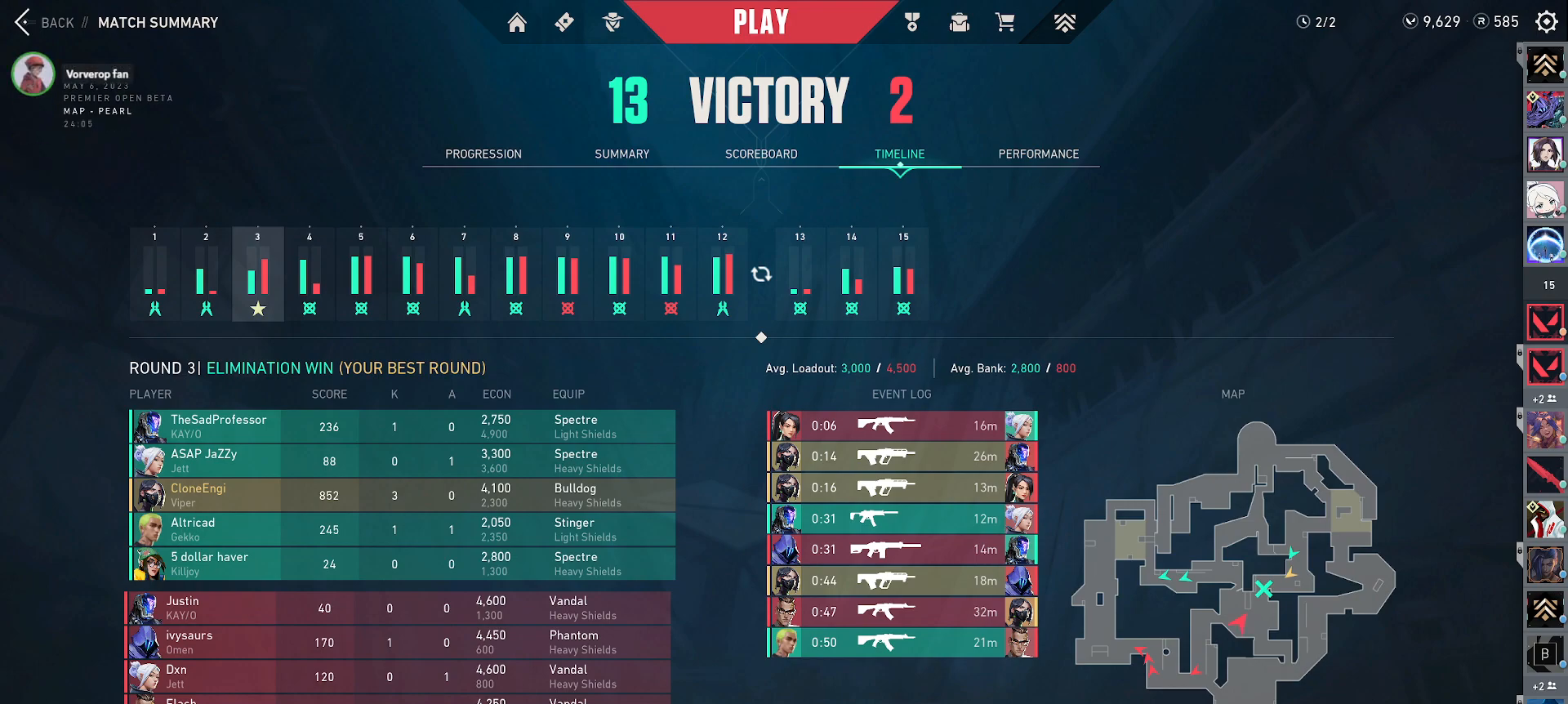
{"keys": [], "mouse": [], "events": [[50, "mouse_wheel", "up"], [300, "mouse_wheel", "down"], [483, "mouse_wheel", "up"]]}
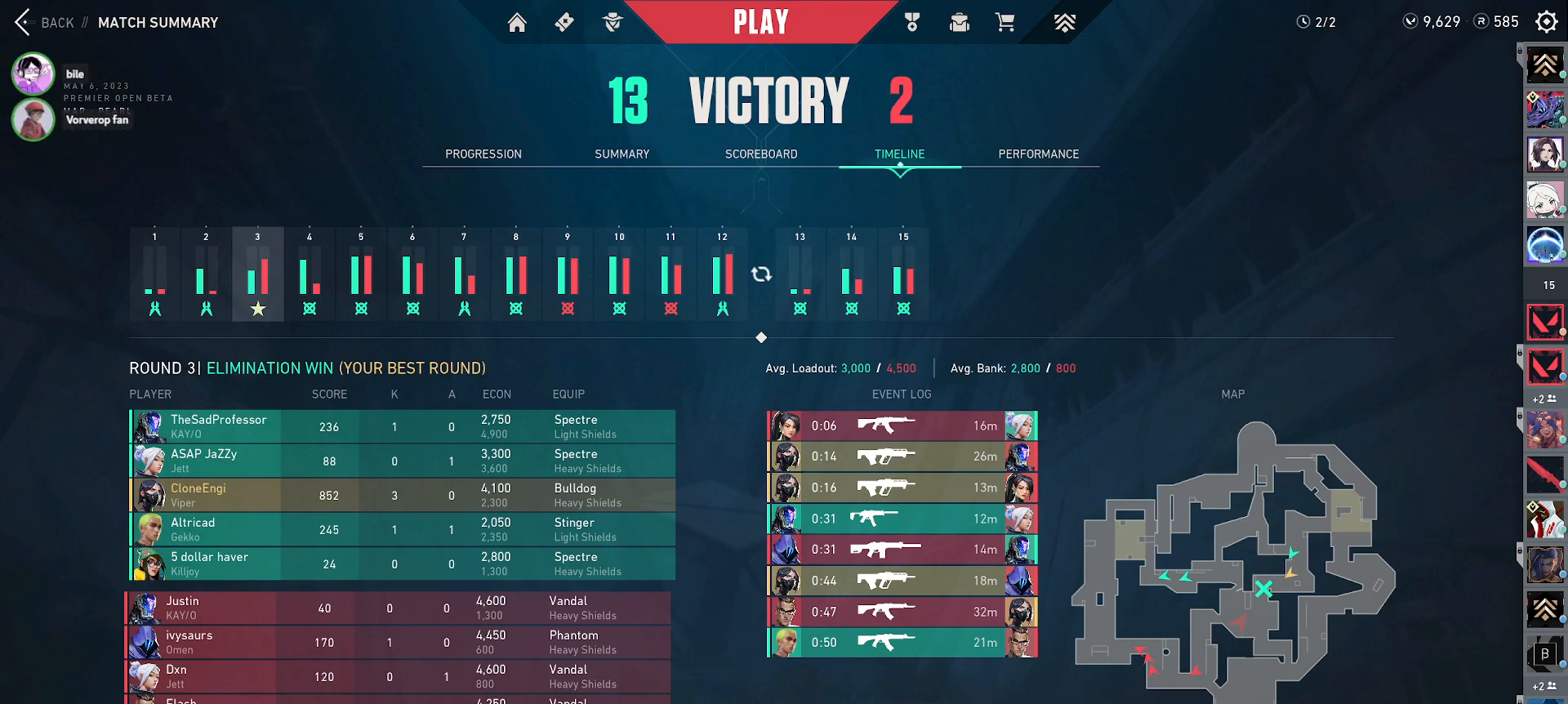
{"keys": [], "mouse": ["wheel"], "events": [[383, "mouse_wheel", "down"]]}
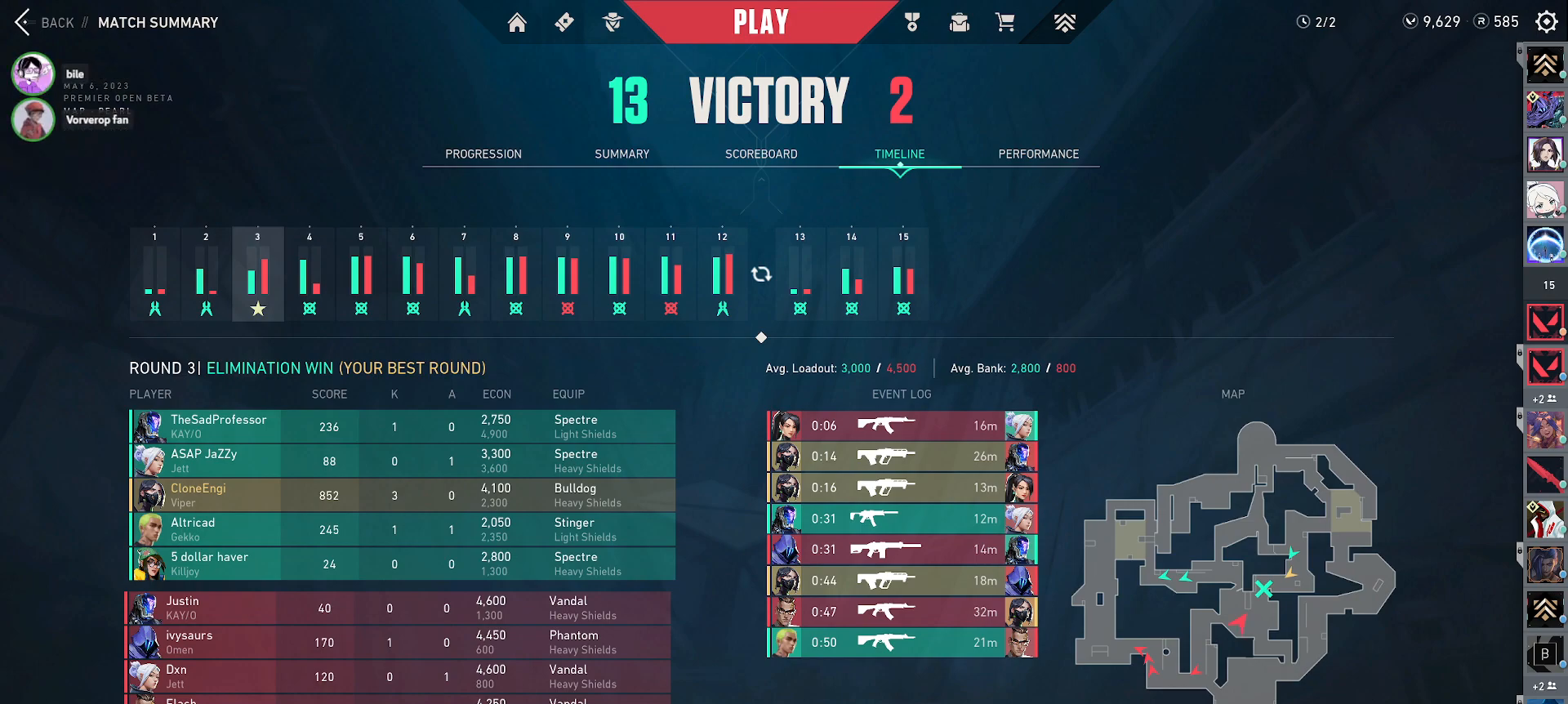
{"keys": [], "mouse": [], "events": [[83, "mouse_wheel", "up"]]}
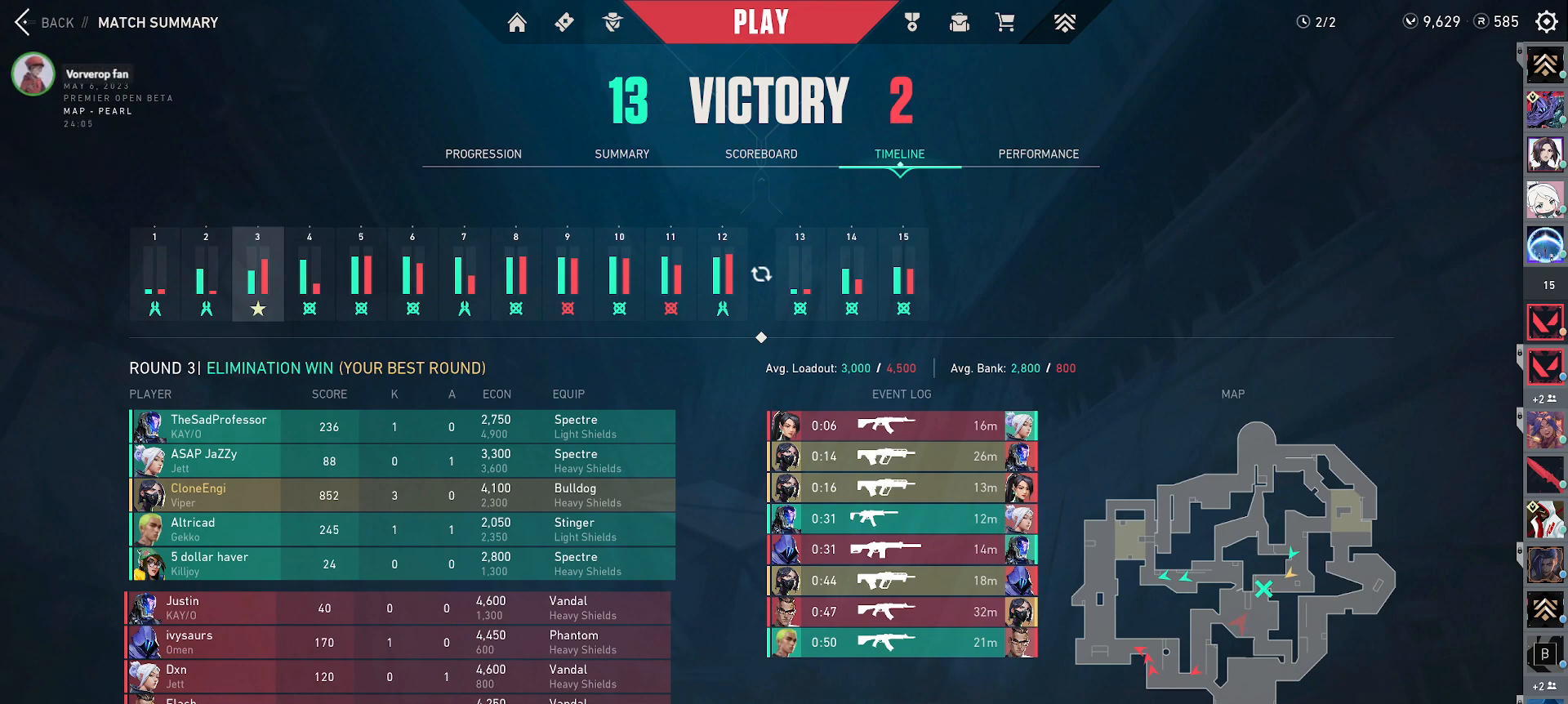
{"keys": [], "mouse": [], "events": [[33, "mouse_left", "down"], [133, "mouse_left", "up"]]}
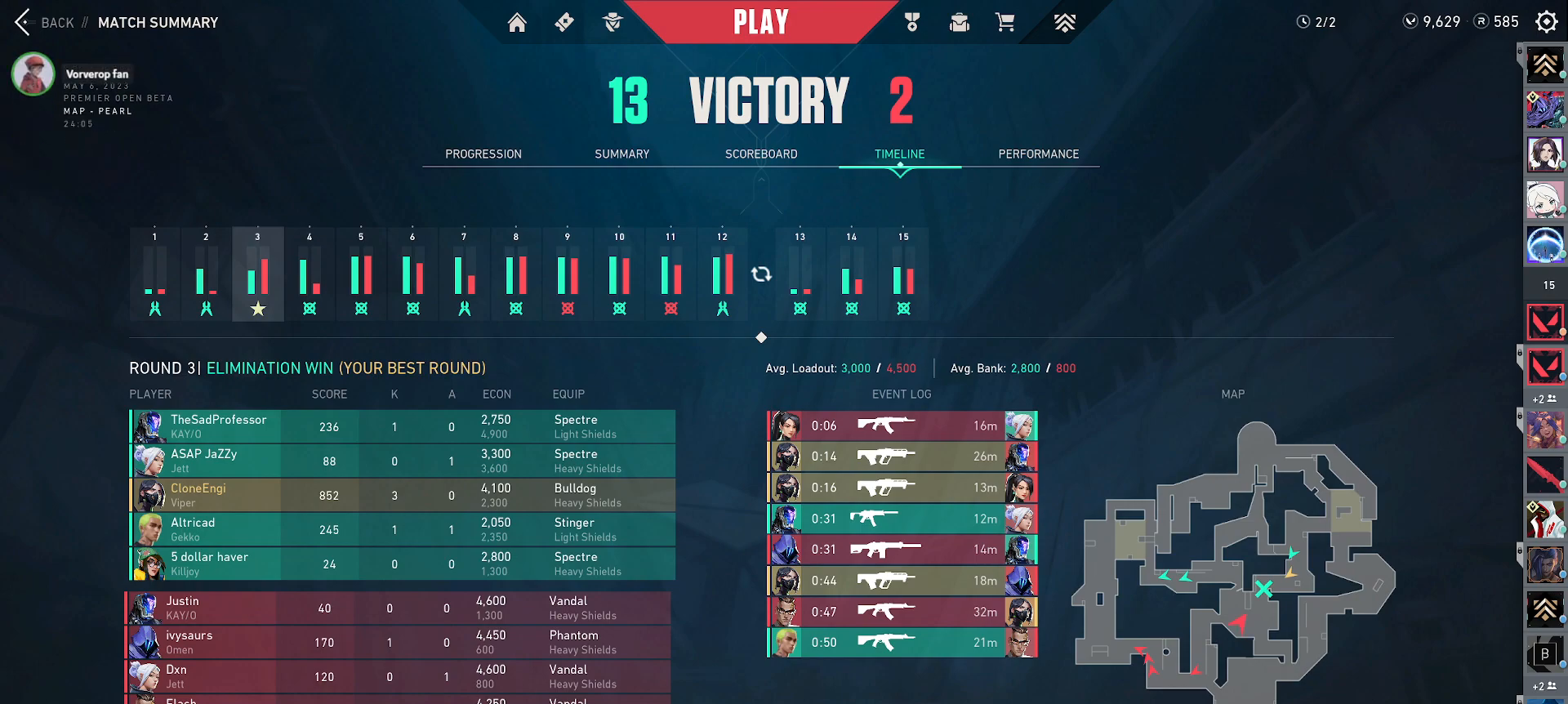
{"keys": [], "mouse": [], "events": []}
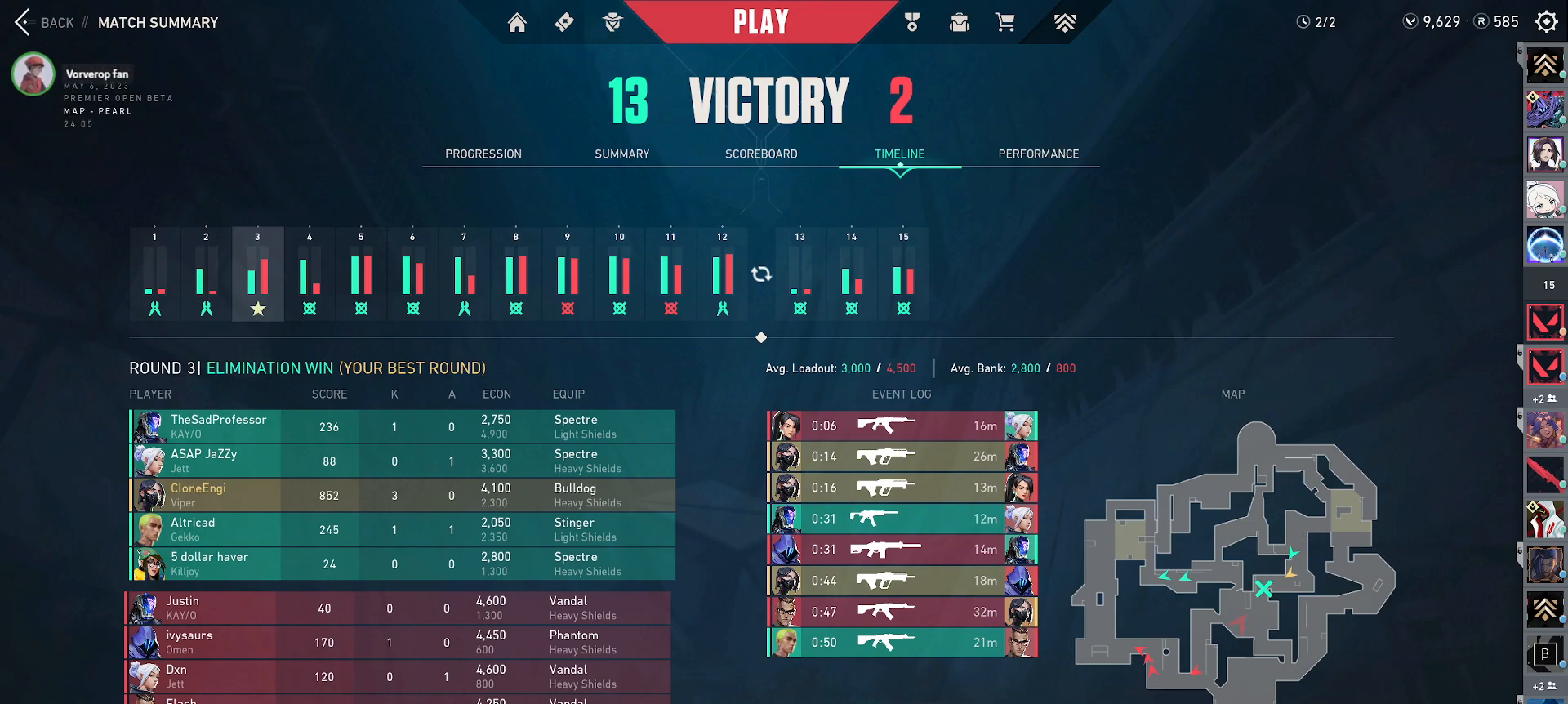
{"keys": [], "mouse": ["wheel"], "events": [[500, "mouse_wheel", "down"]]}
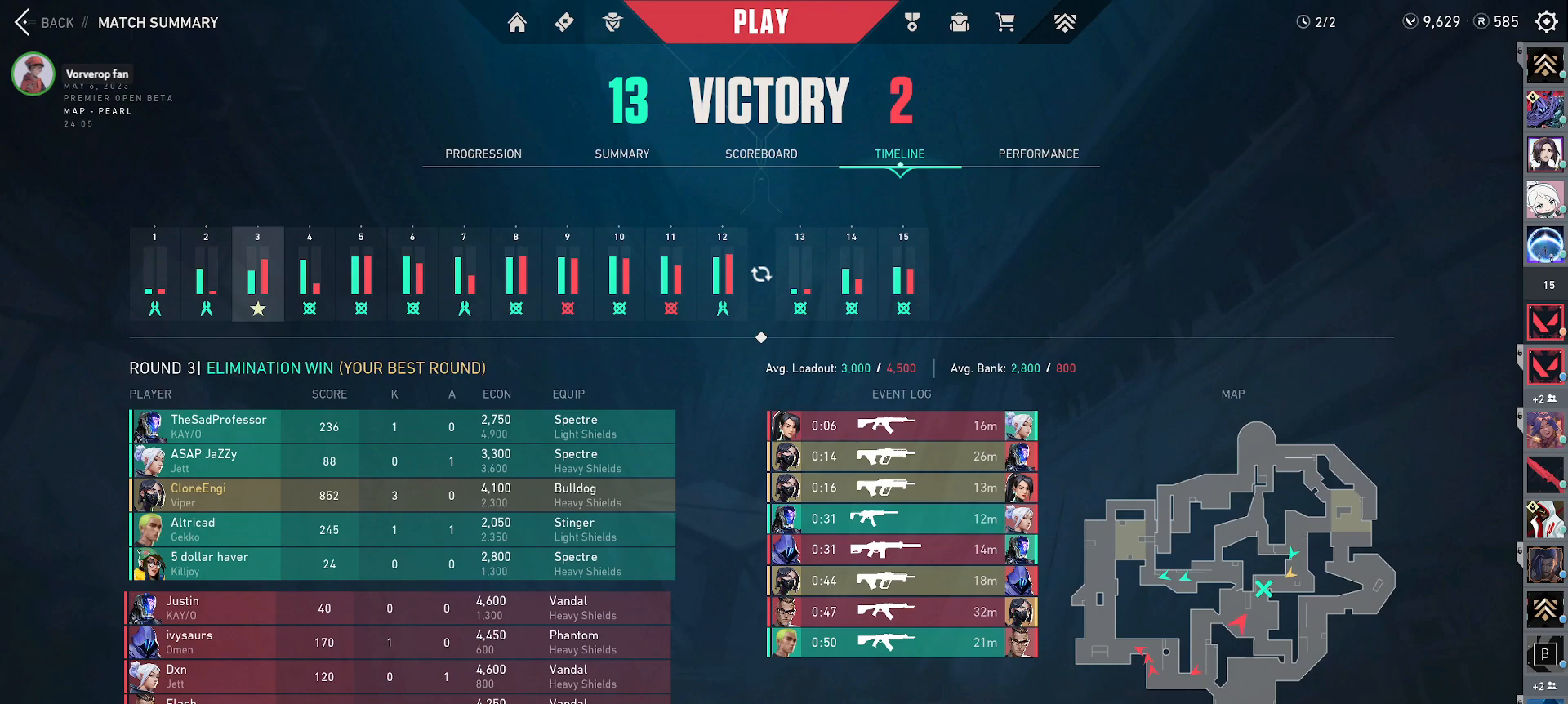
{"keys": [], "mouse": [], "events": [[167, "mouse_wheel", "up"]]}
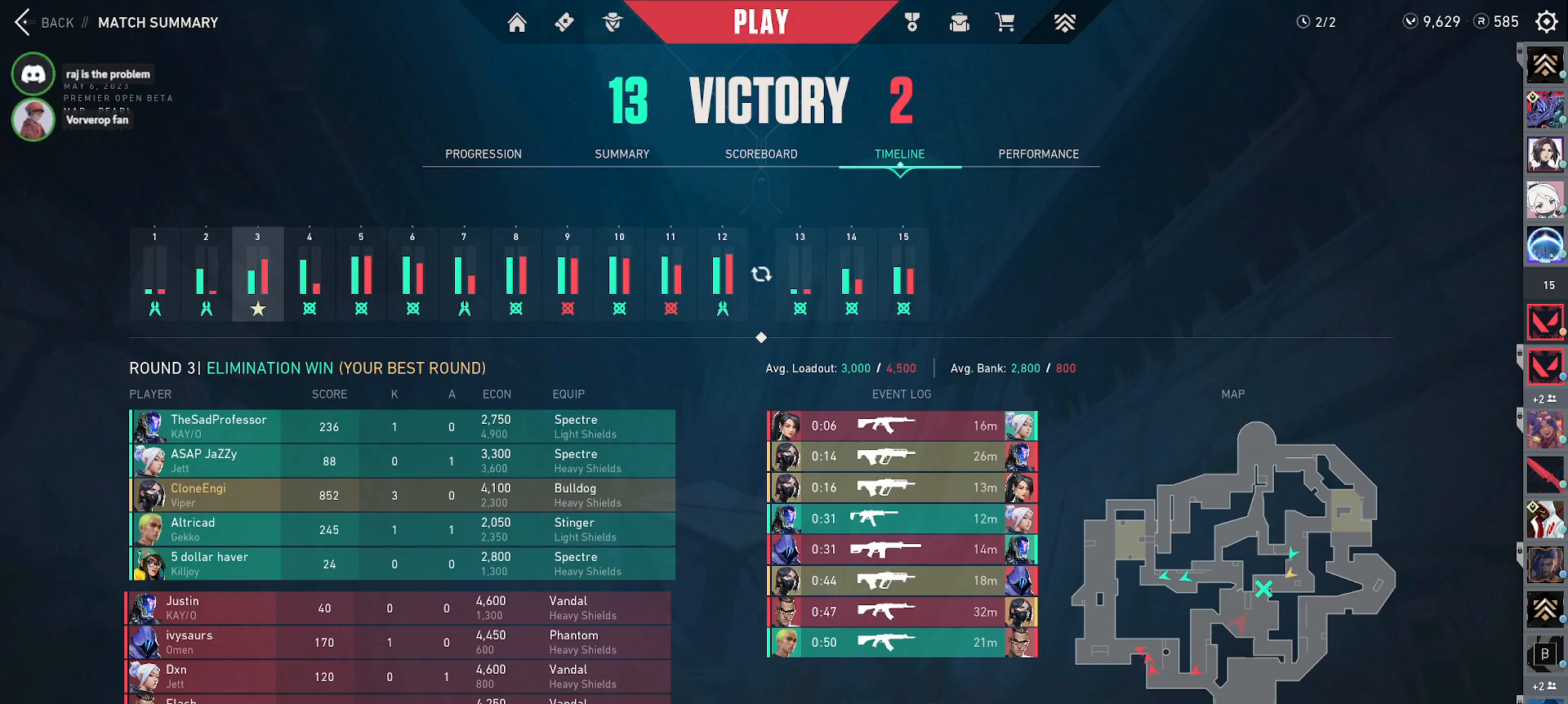
{"keys": [], "mouse": [], "events": []}
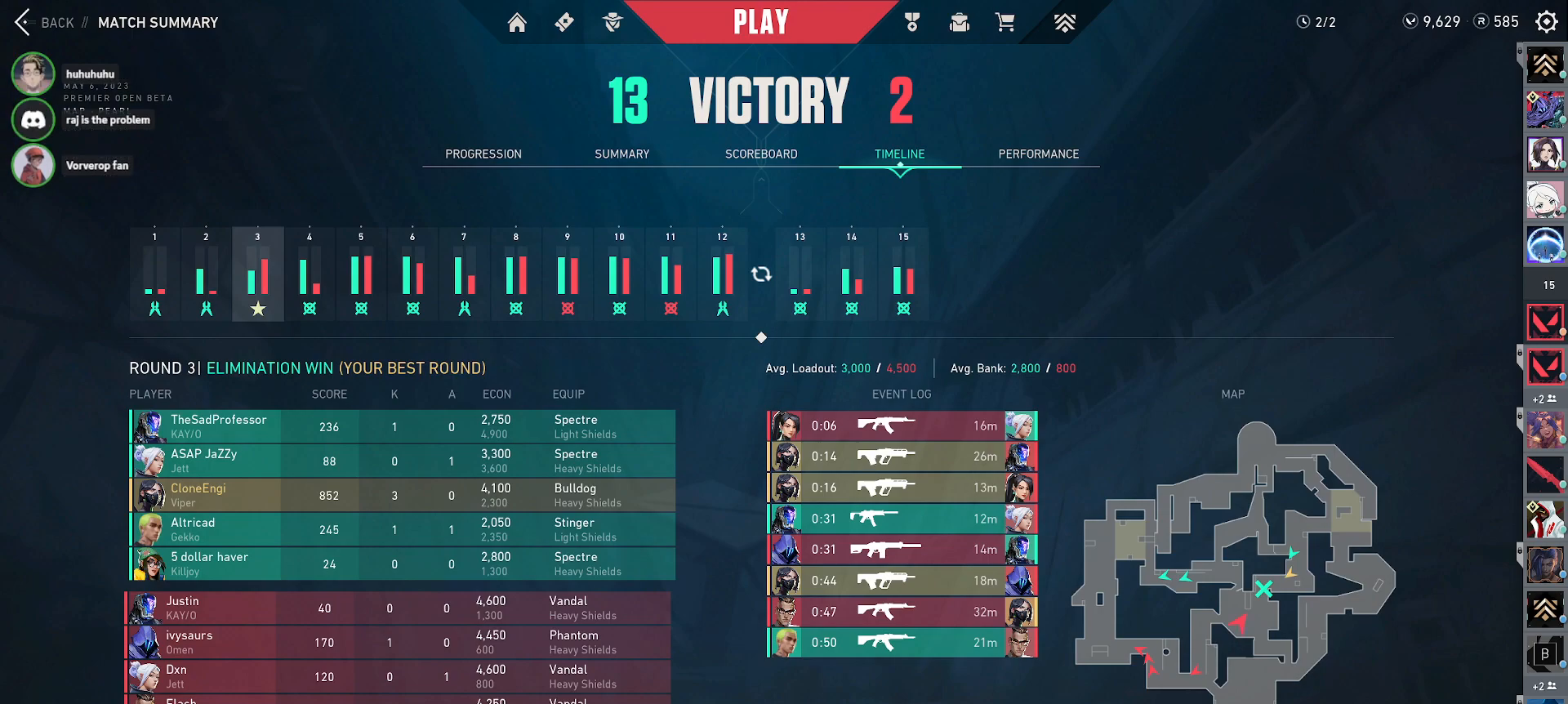
{"keys": [], "mouse": [], "events": []}
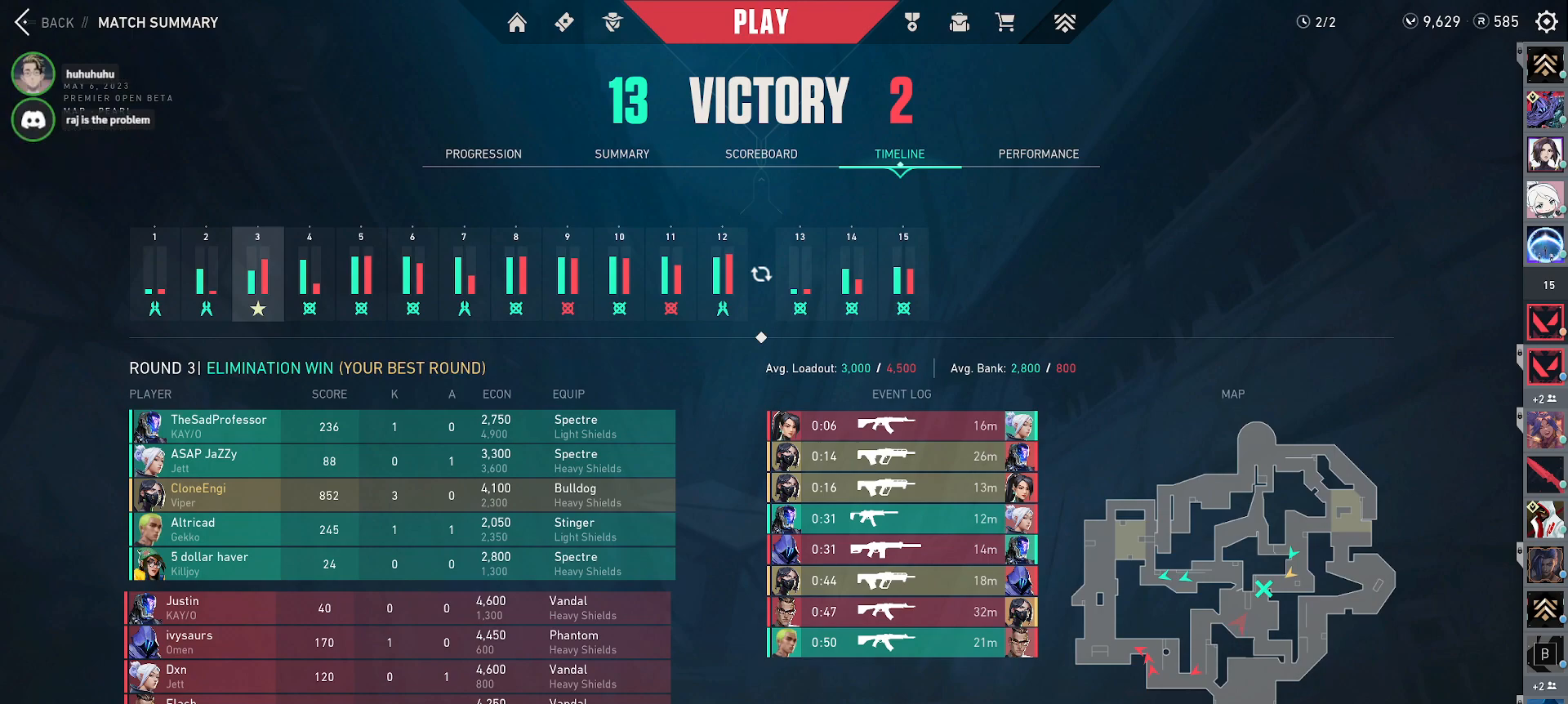
{"keys": [], "mouse": [], "events": []}
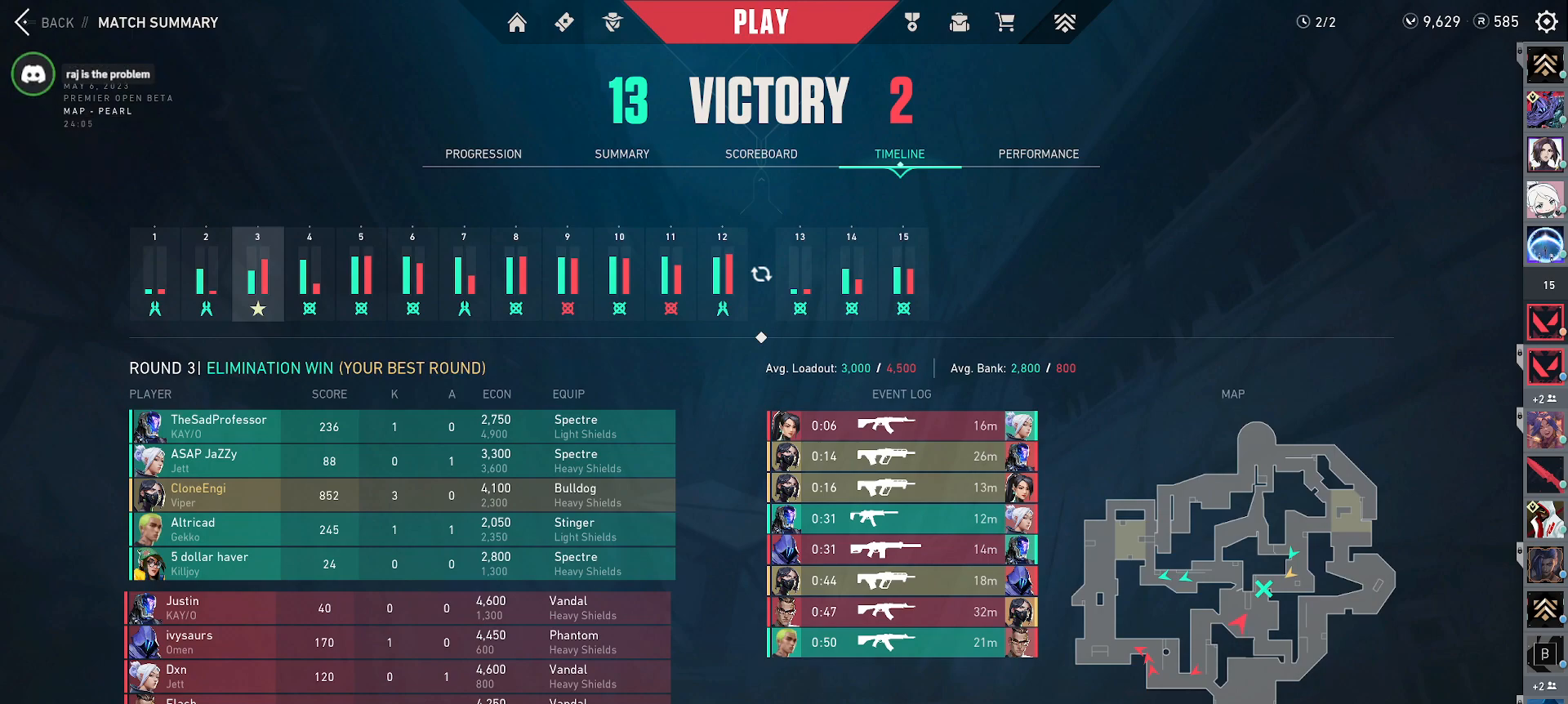
{"keys": [], "mouse": [], "events": []}
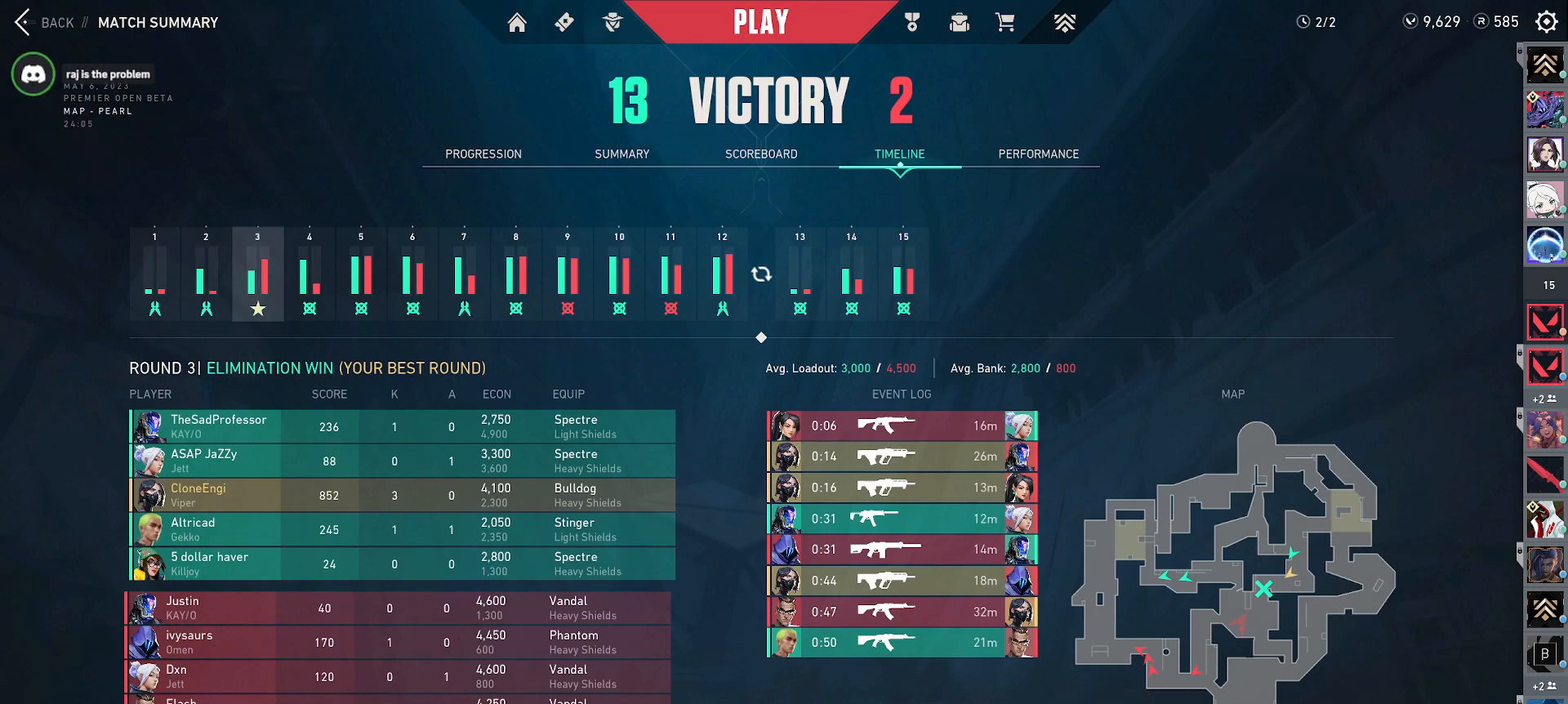
{"keys": [], "mouse": [], "events": []}
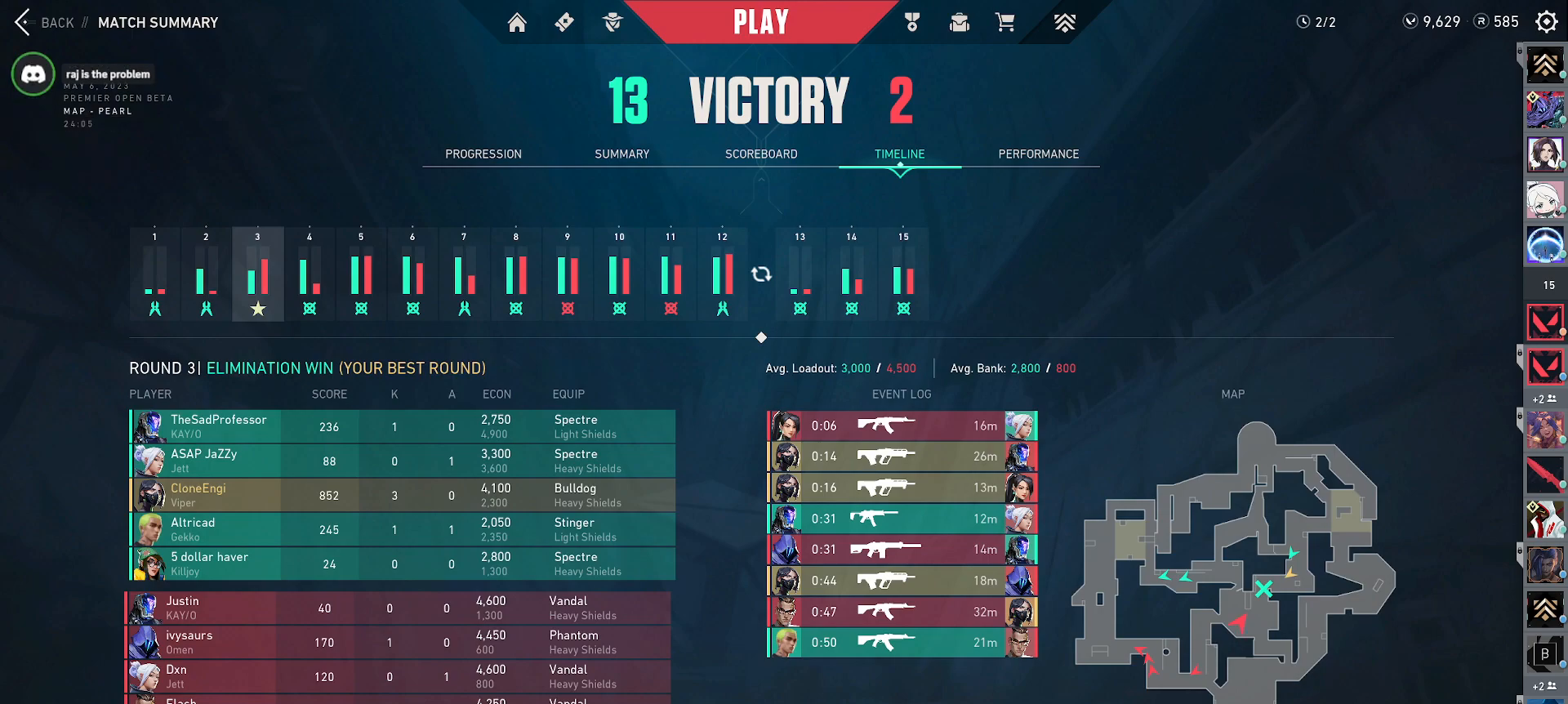
{"keys": [], "mouse": [], "events": []}